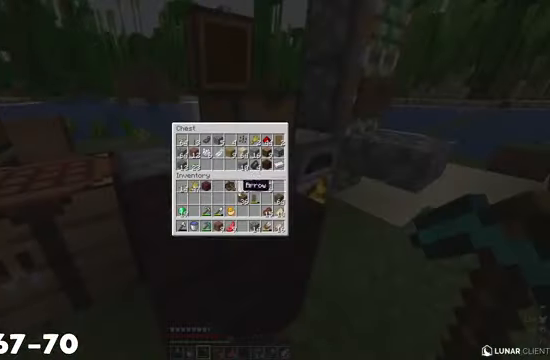
Gameplay with keyboard and mouse; each line is a JSON object with the keys and mouse buttons held at the frame after it. "events" lists presses ("down") and releases ("up") of "a", "d", "s", "w", "mouse_left" and "mouse_right" between this image and that frame as [ms after this image, input, new state], when the widget could be followed in between. "mouse_left", "mouse_right" = the "left", "right" buttons of the "mouse" list. No other keys are recorded. Fast repeated clicks can show as one long hold. Mouse movement is not recorded.
{"keys": [], "mouse": [], "events": []}
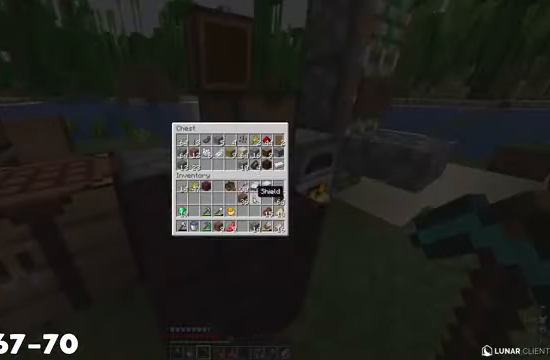
{"keys": [], "mouse": [], "events": []}
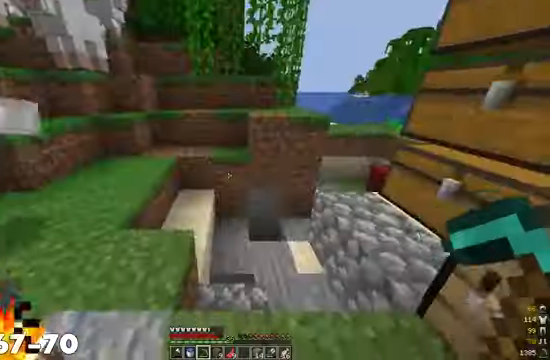
{"keys": [], "mouse": [], "events": []}
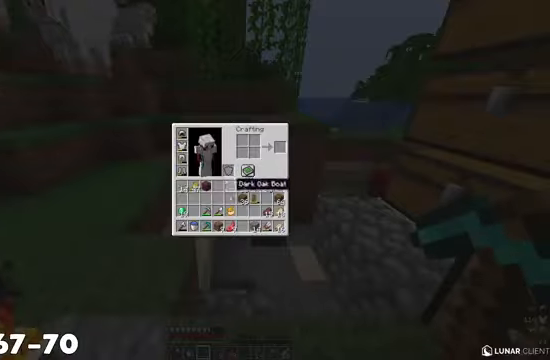
{"keys": [], "mouse": [], "events": []}
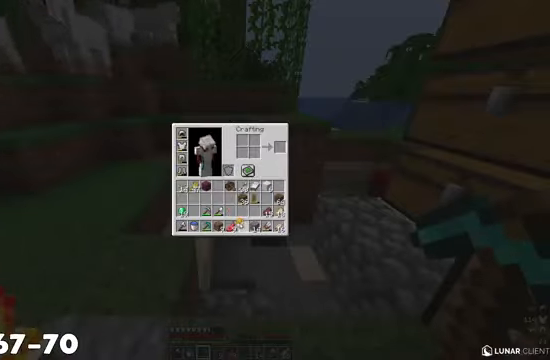
{"keys": ["w"], "mouse": [], "events": [[433, "w", "down"]]}
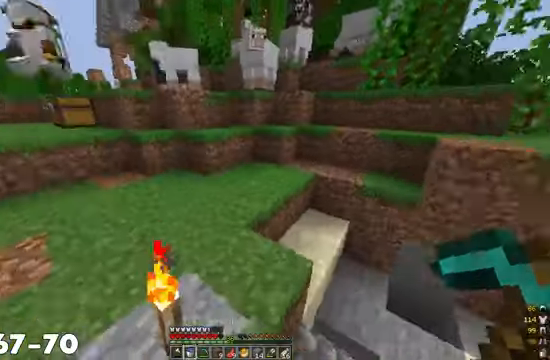
{"keys": ["w"], "mouse": []}
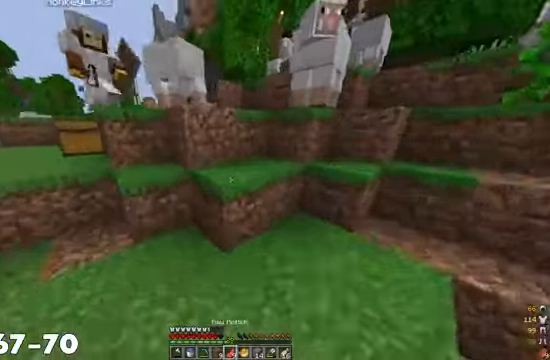
{"keys": ["w"], "mouse": [], "events": []}
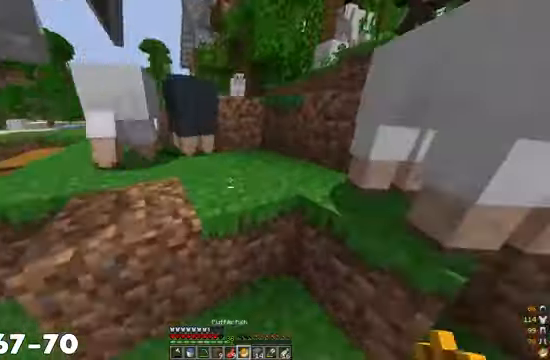
{"keys": ["w"], "mouse": ["right"], "events": [[367, "mouse_right", "down"]]}
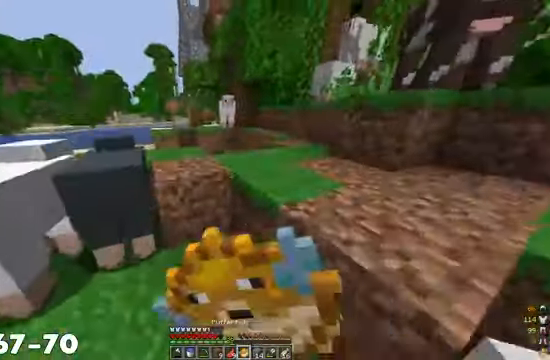
{"keys": ["w"], "mouse": ["right"], "events": []}
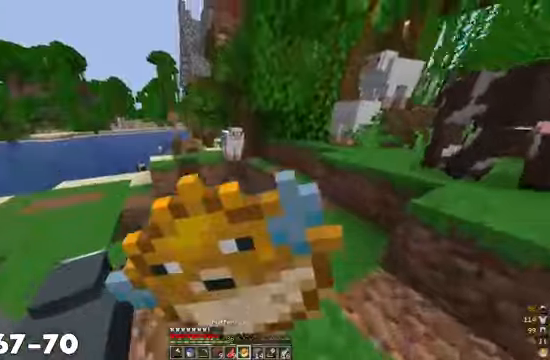
{"keys": ["w"], "mouse": ["right"], "events": []}
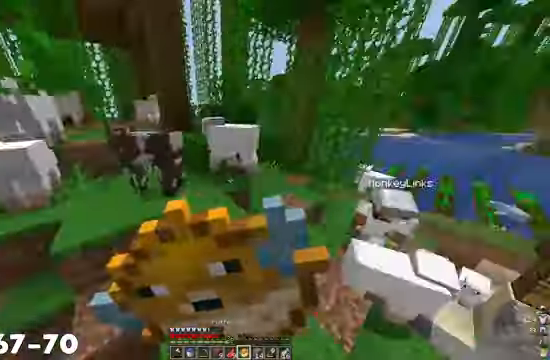
{"keys": ["w"], "mouse": ["right"], "events": []}
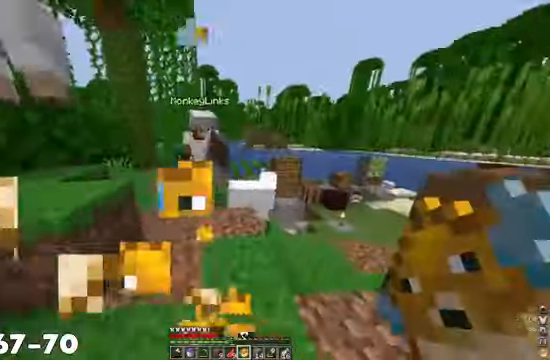
{"keys": [], "mouse": [], "events": [[400, "w", "up"], [500, "mouse_right", "up"]]}